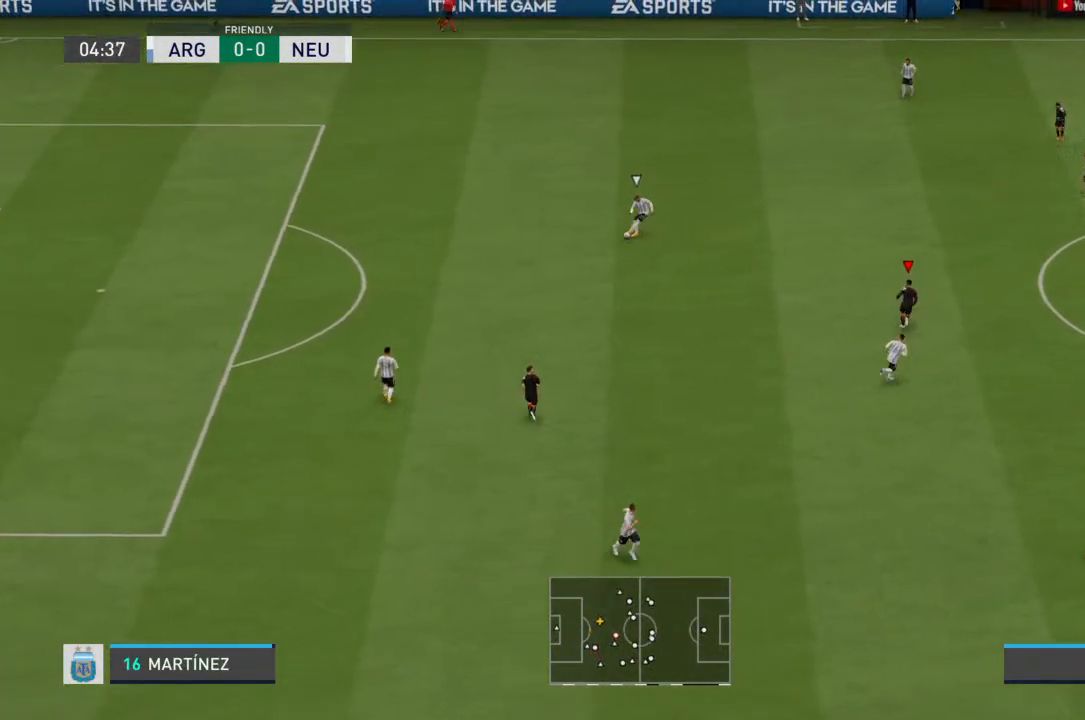
Gameplay with a controller (PlayStation layout); each line is a JSON object with the inputs held at the frame after it. "events" lists button and stick changes between this image and that frame as [ms after this image, input, new state], when the widget could be followed in between. Not read: L3 R3.
{"buttons": ["R2"], "left_stick": "up", "right_stick": "center", "events": []}
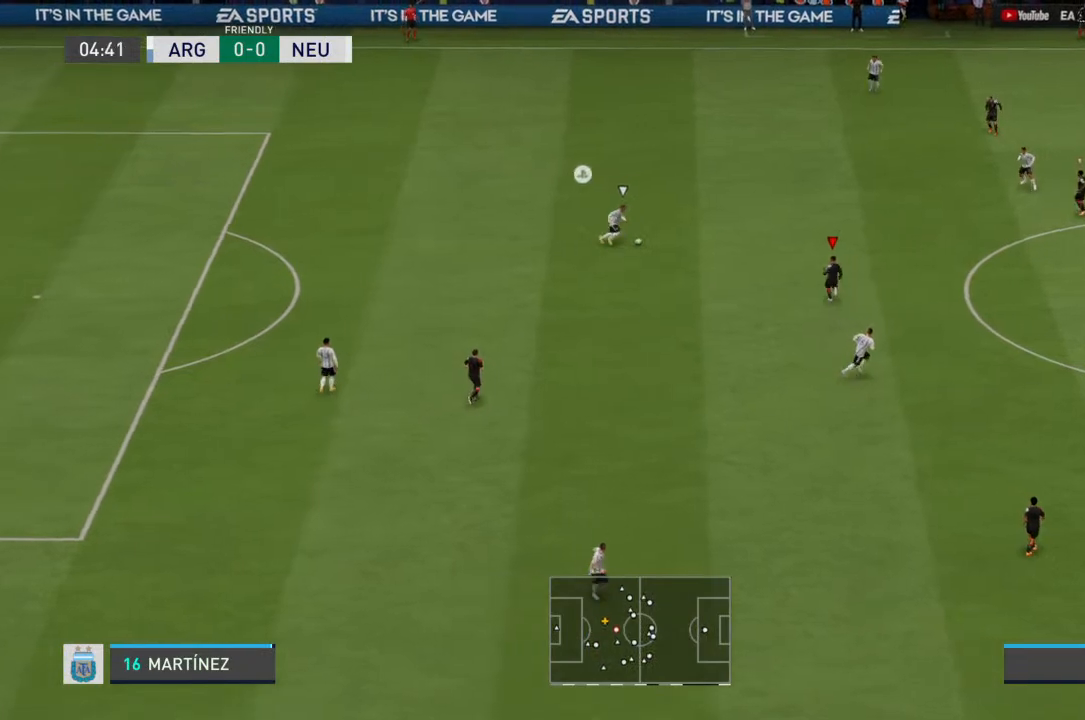
{"buttons": ["L2"], "left_stick": "up", "right_stick": "center", "events": [[433, "L2", "down"], [467, "R2", "up"]]}
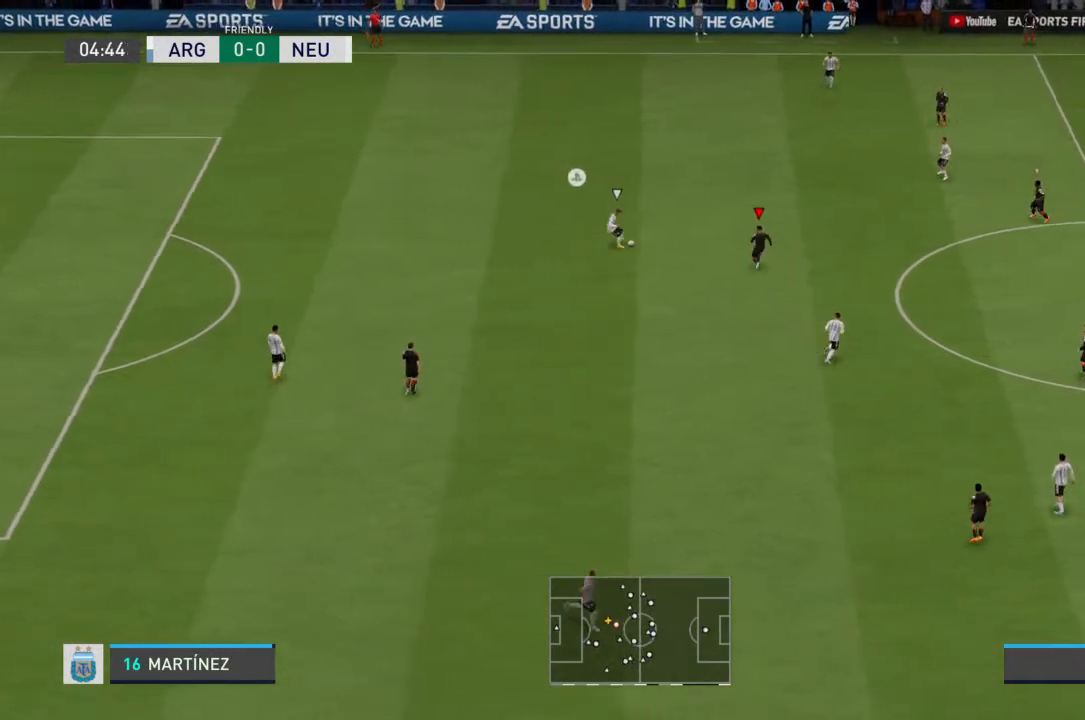
{"buttons": ["R2"], "left_stick": "left", "right_stick": "center", "events": [[33, "R2", "down"], [167, "L2", "up"], [433, "left_stick", "left"]]}
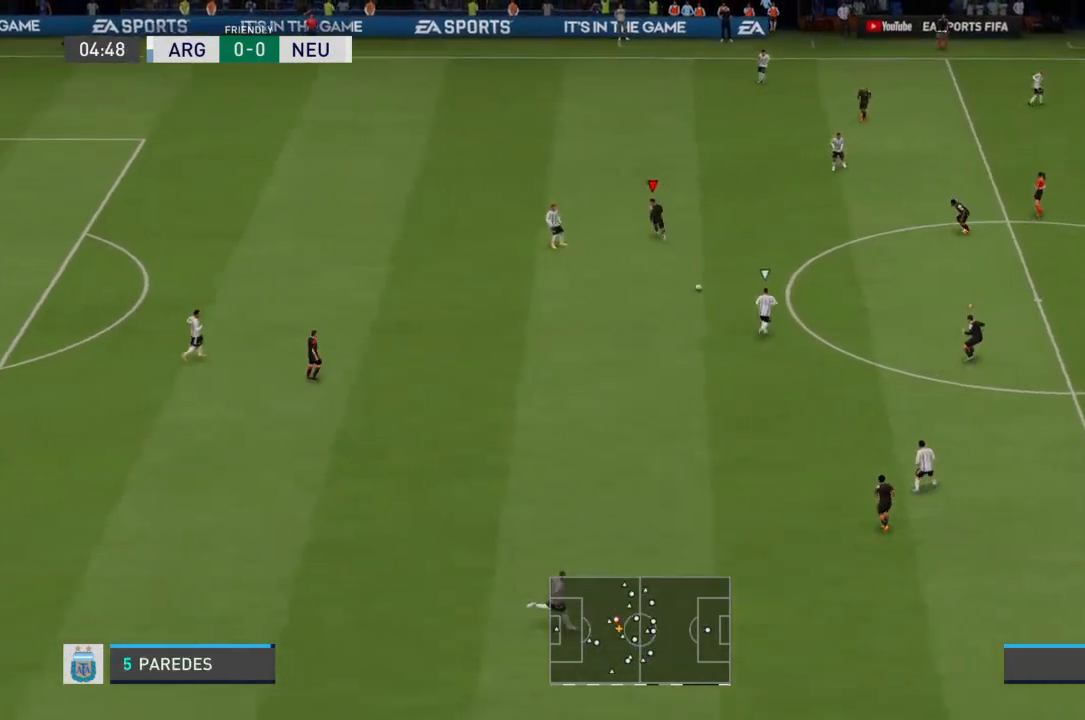
{"buttons": ["R2"], "left_stick": "up-left", "right_stick": "center", "events": [[33, "L2", "down"], [33, "R2", "up"], [67, "left_stick", "down"], [133, "left_stick", "down-right"], [167, "L2", "up"], [233, "L1", "down"], [233, "L2", "down"], [267, "R2", "down"], [300, "L1", "up"], [300, "L2", "up"], [300, "left_stick", "left"], [400, "left_stick", "up-left"]]}
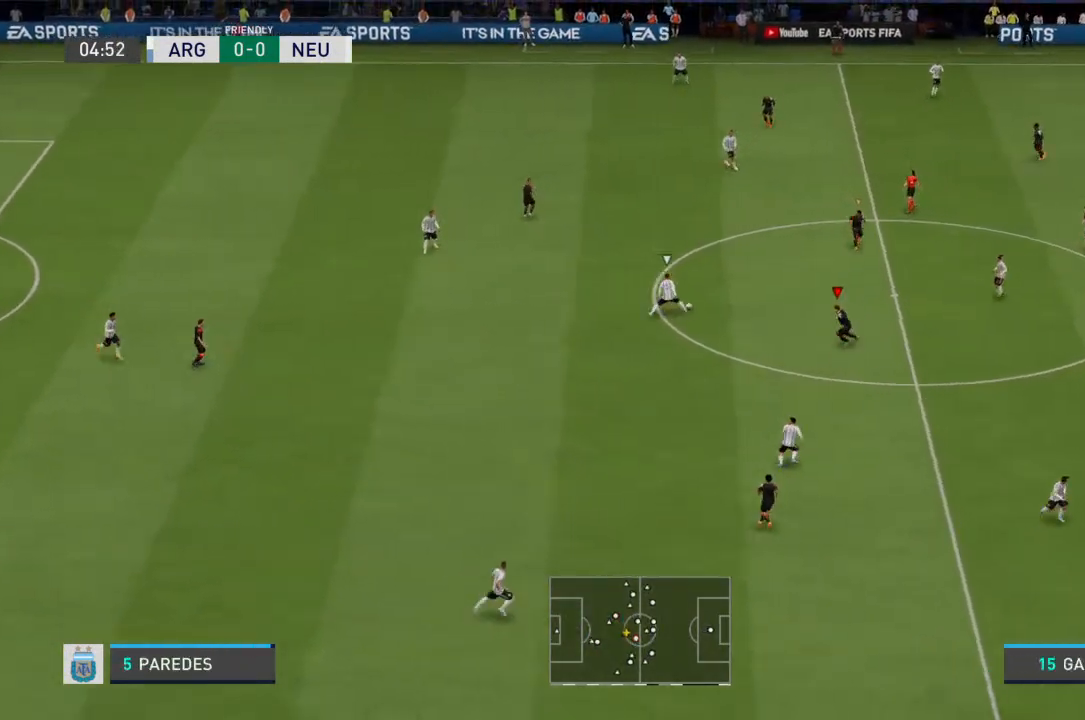
{"buttons": ["R2"], "left_stick": "up", "right_stick": "center", "events": [[100, "left_stick", "up"], [167, "L2", "down"], [500, "L2", "up"]]}
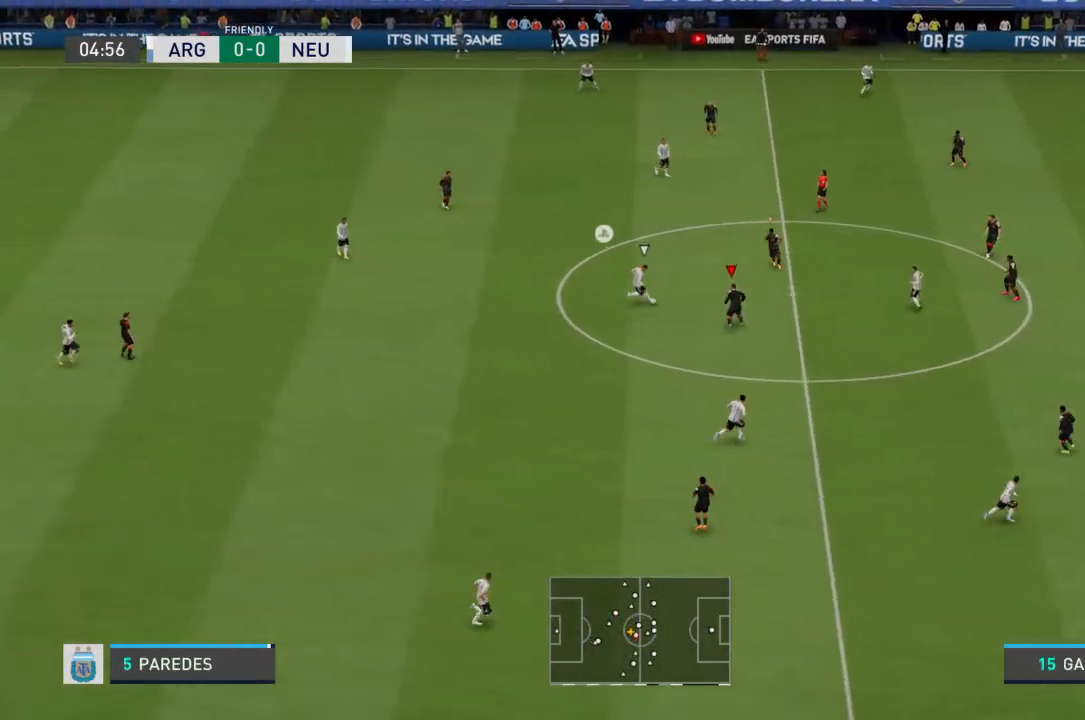
{"buttons": ["R2"], "left_stick": "up", "right_stick": "center", "events": []}
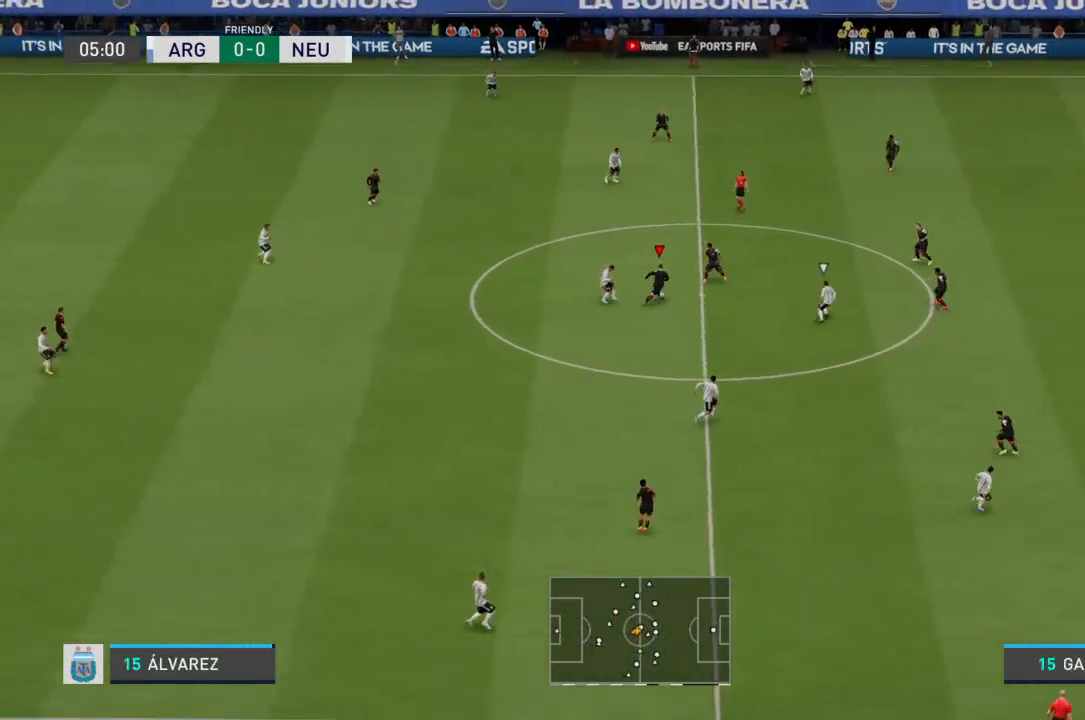
{"buttons": [], "left_stick": "up-left", "right_stick": "center", "events": [[133, "R2", "up"], [233, "left_stick", "up-left"]]}
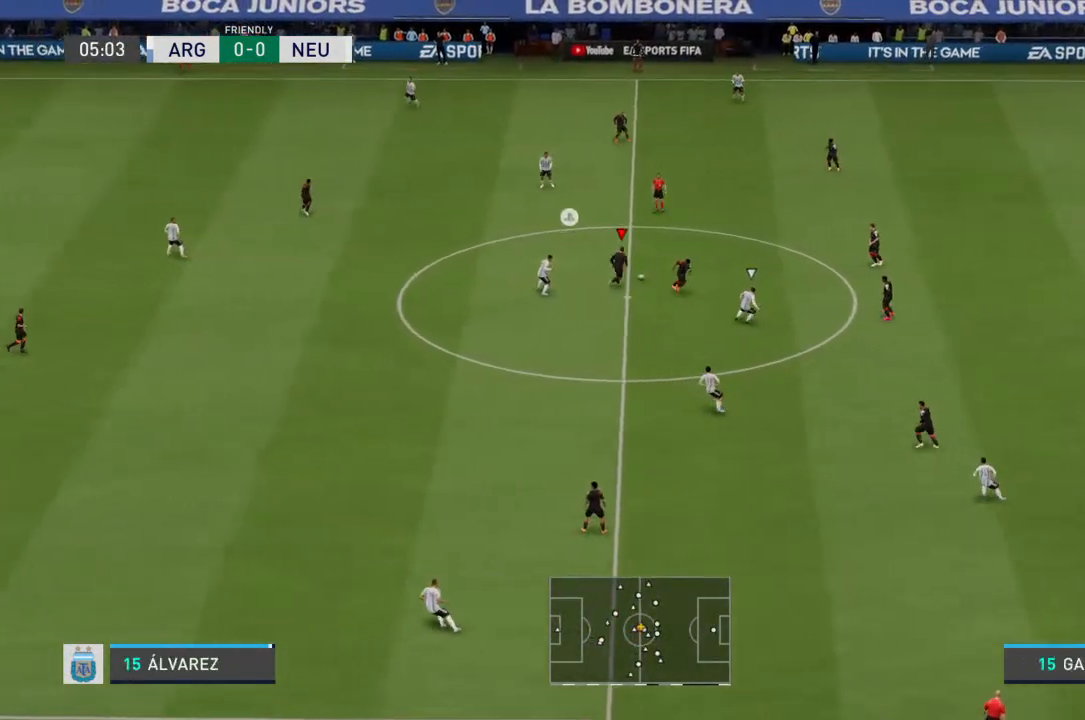
{"buttons": [], "left_stick": "up-left", "right_stick": "center", "events": [[233, "CROSS", "down"], [367, "CROSS", "up"]]}
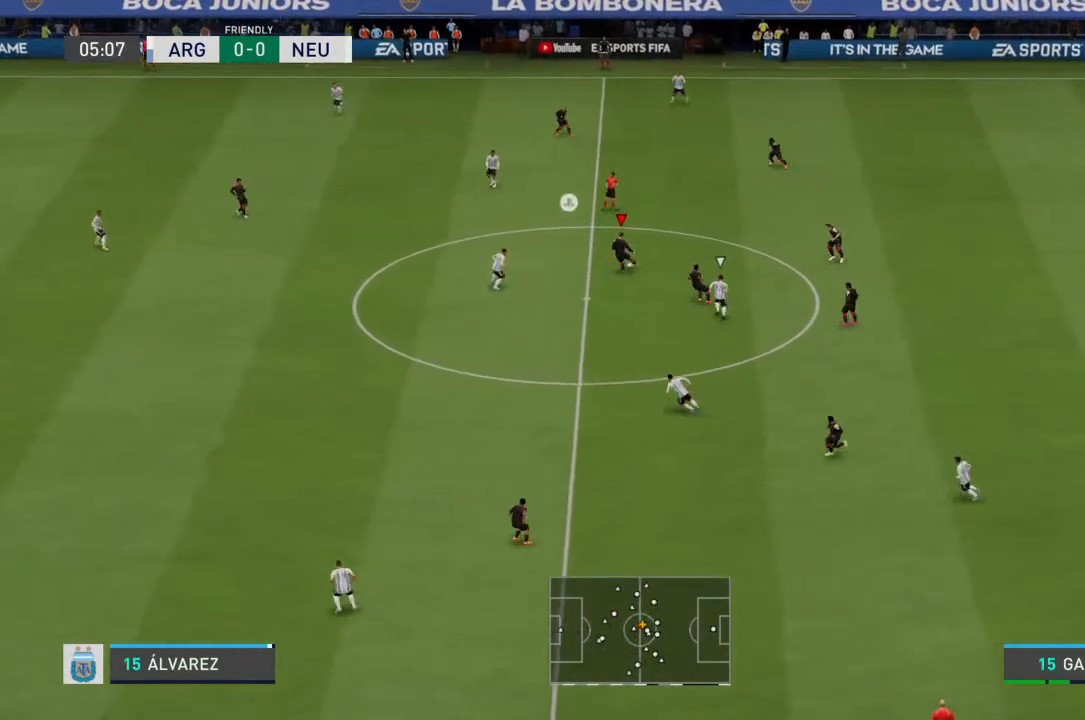
{"buttons": [], "left_stick": "left", "right_stick": "center", "events": [[133, "left_stick", "left"]]}
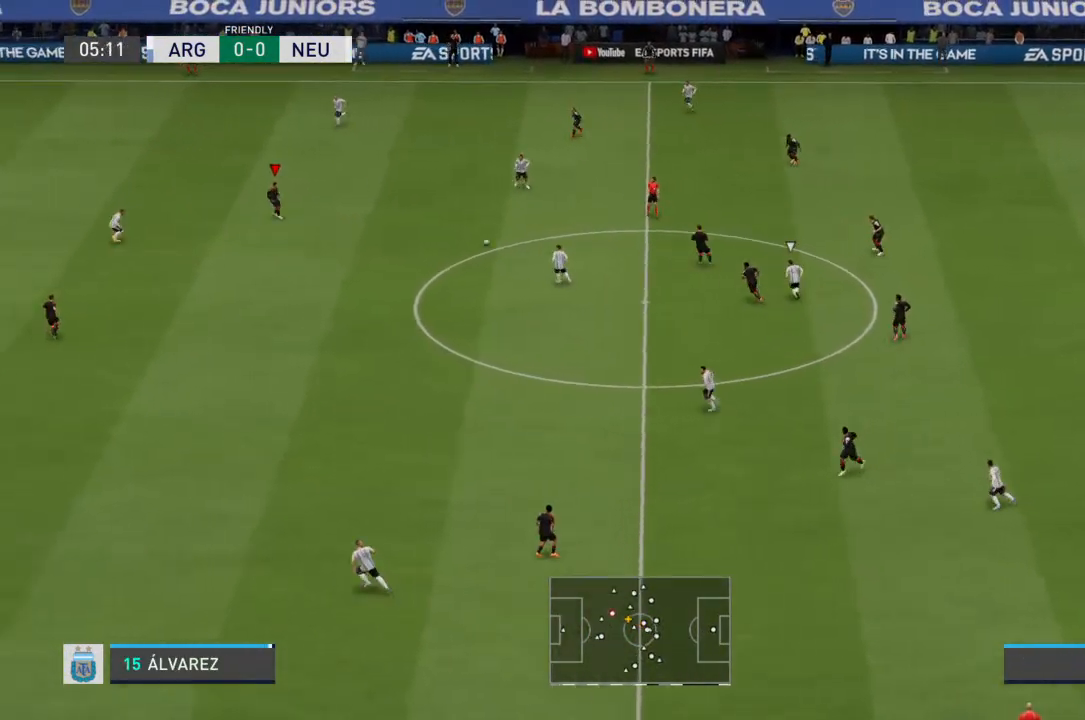
{"buttons": ["CROSS"], "left_stick": "down-left", "right_stick": "center", "events": [[33, "left_stick", "down-left"], [233, "left_stick", "down"], [500, "CROSS", "down"], [500, "left_stick", "down-left"]]}
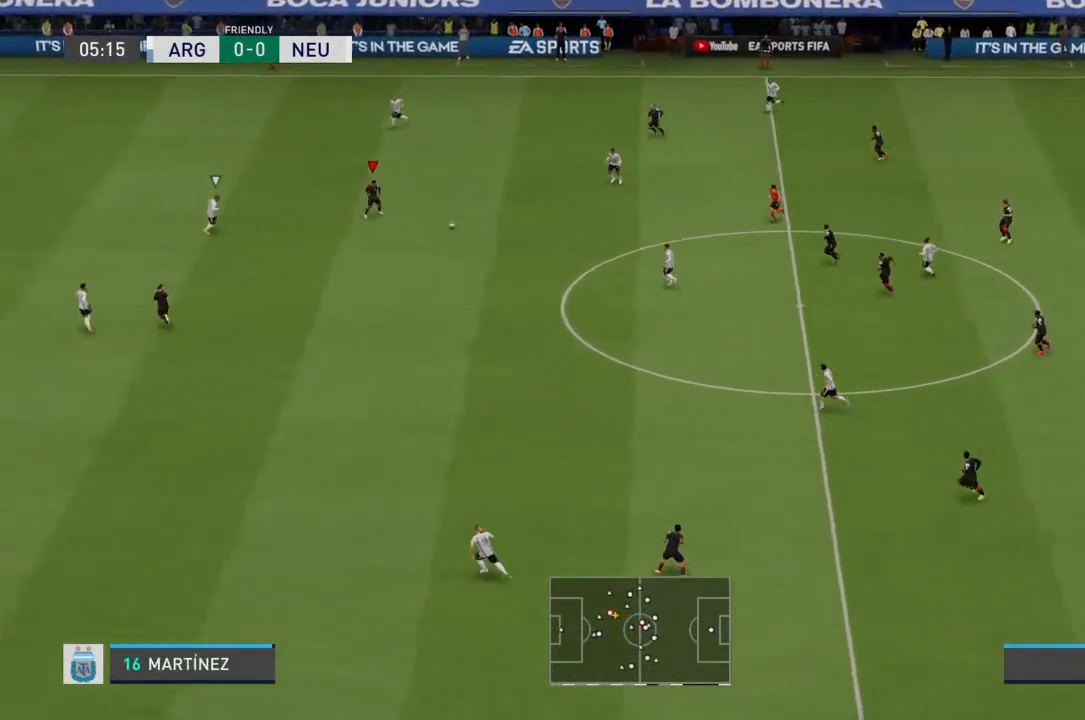
{"buttons": [], "left_stick": "down-left", "right_stick": "center", "events": [[100, "CROSS", "up"]]}
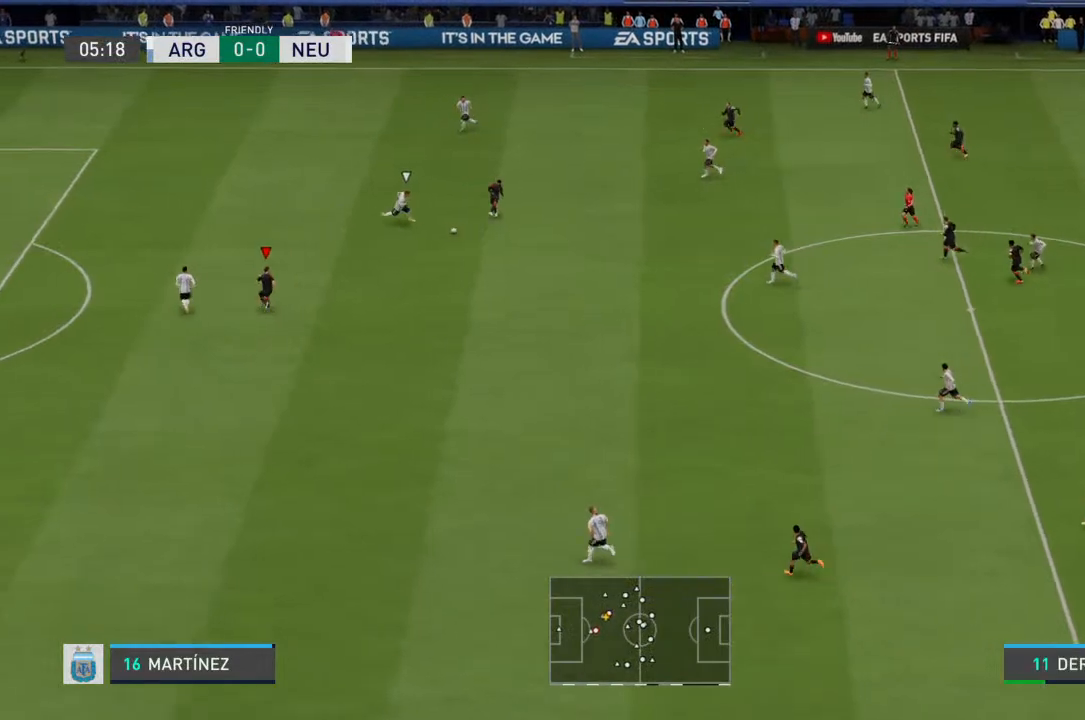
{"buttons": [], "left_stick": "down", "right_stick": "center", "events": [[67, "left_stick", "down"]]}
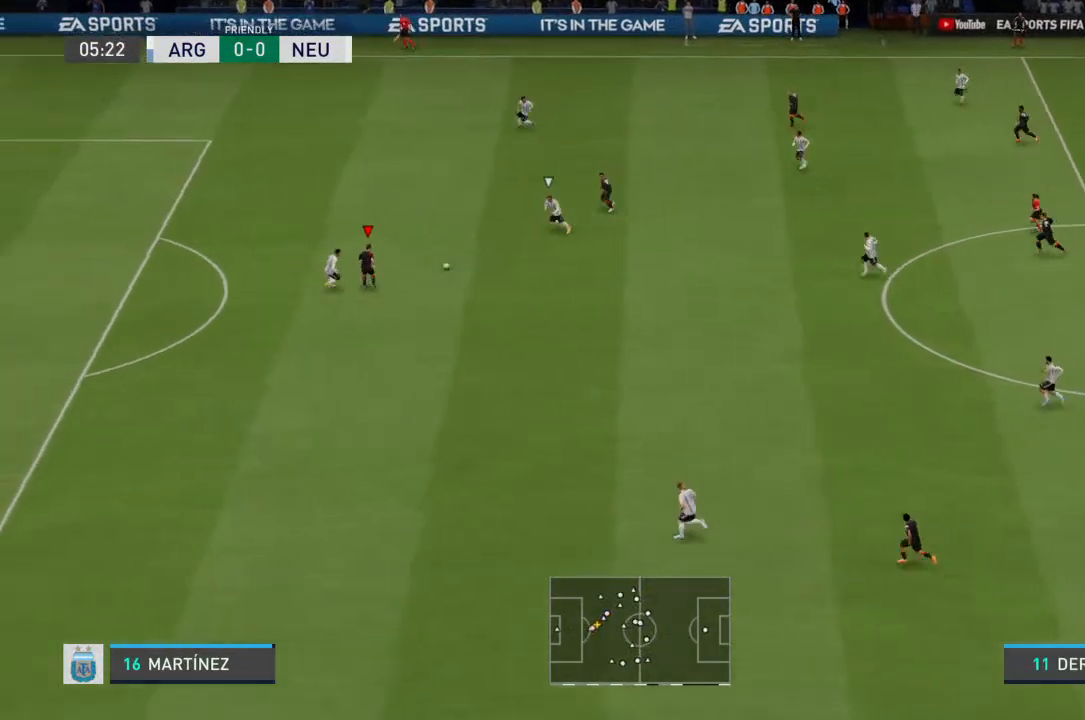
{"buttons": ["R2"], "left_stick": "down", "right_stick": "center"}
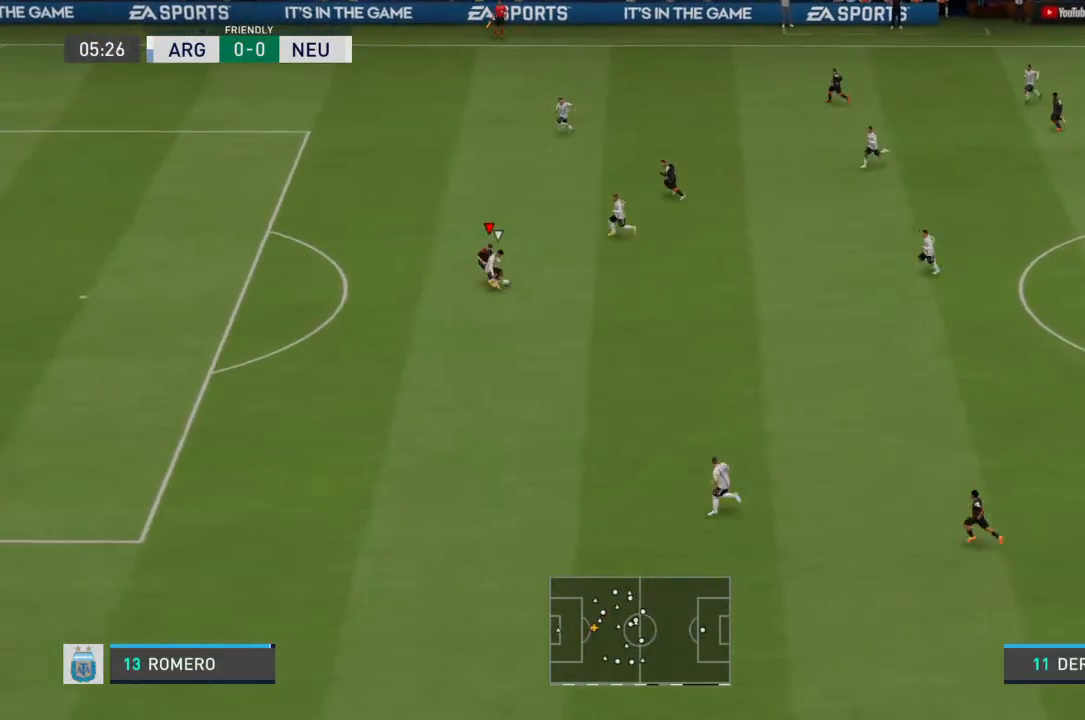
{"buttons": ["R2"], "left_stick": "down", "right_stick": "center"}
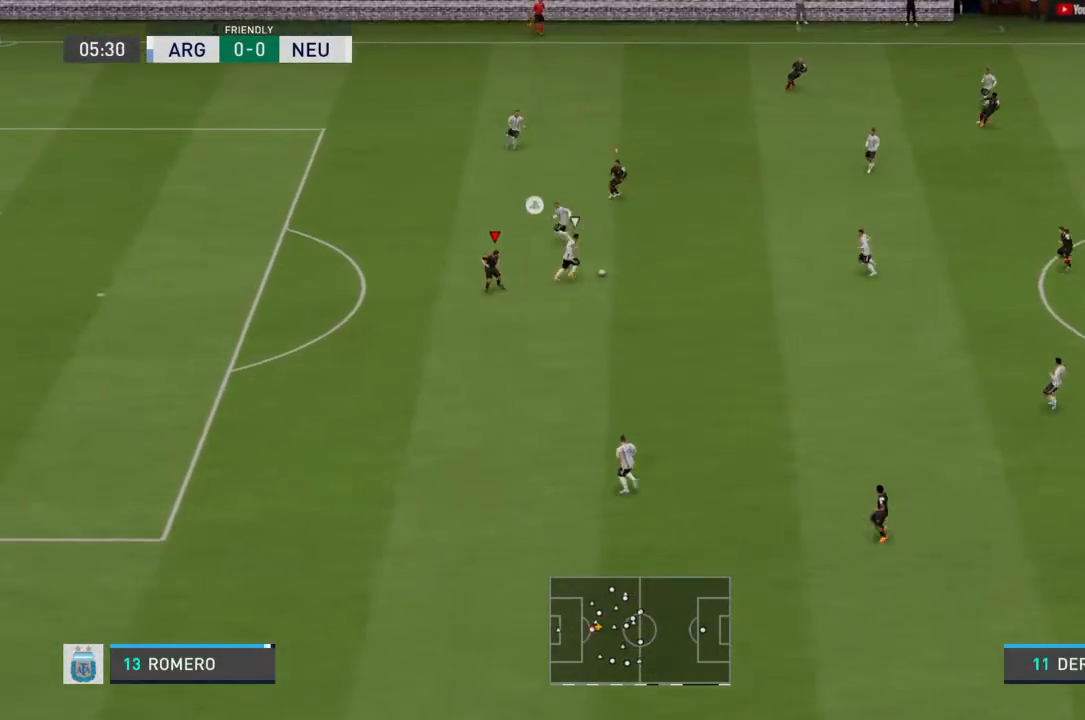
{"buttons": ["R2"], "left_stick": "down-right", "right_stick": "center", "events": [[67, "left_stick", "down-right"], [100, "R2", "up"], [200, "L1", "down"], [333, "L1", "up"], [367, "R2", "down"]]}
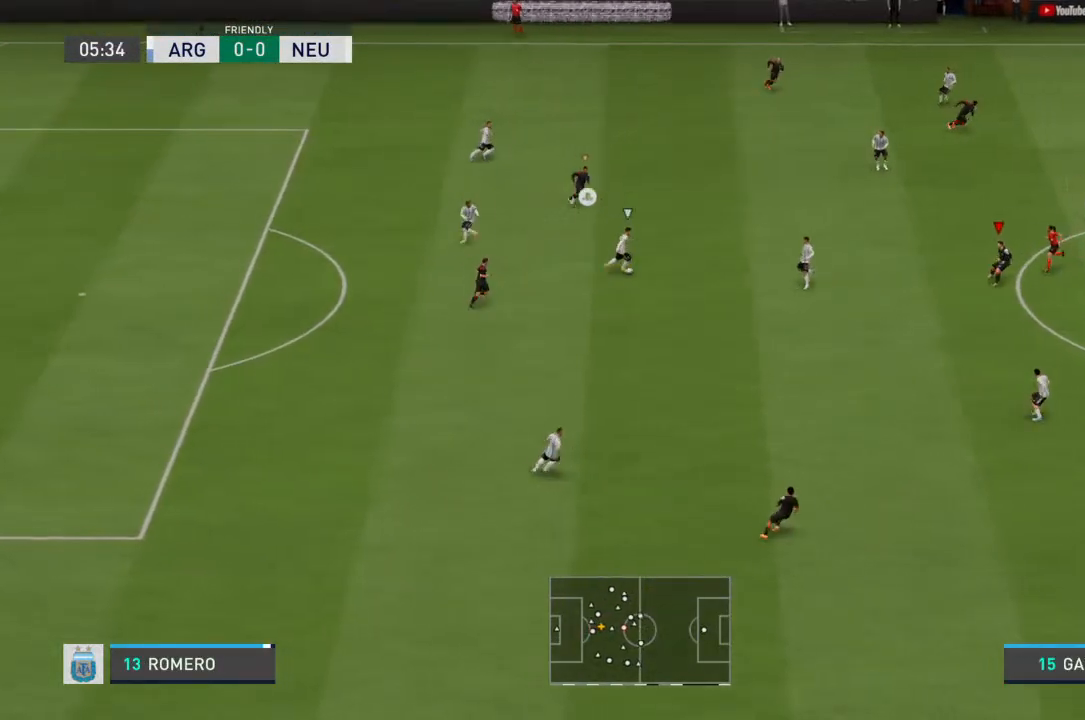
{"buttons": ["R2"], "left_stick": "up-right", "right_stick": "center", "events": [[33, "left_stick", "right"], [367, "left_stick", "up-right"]]}
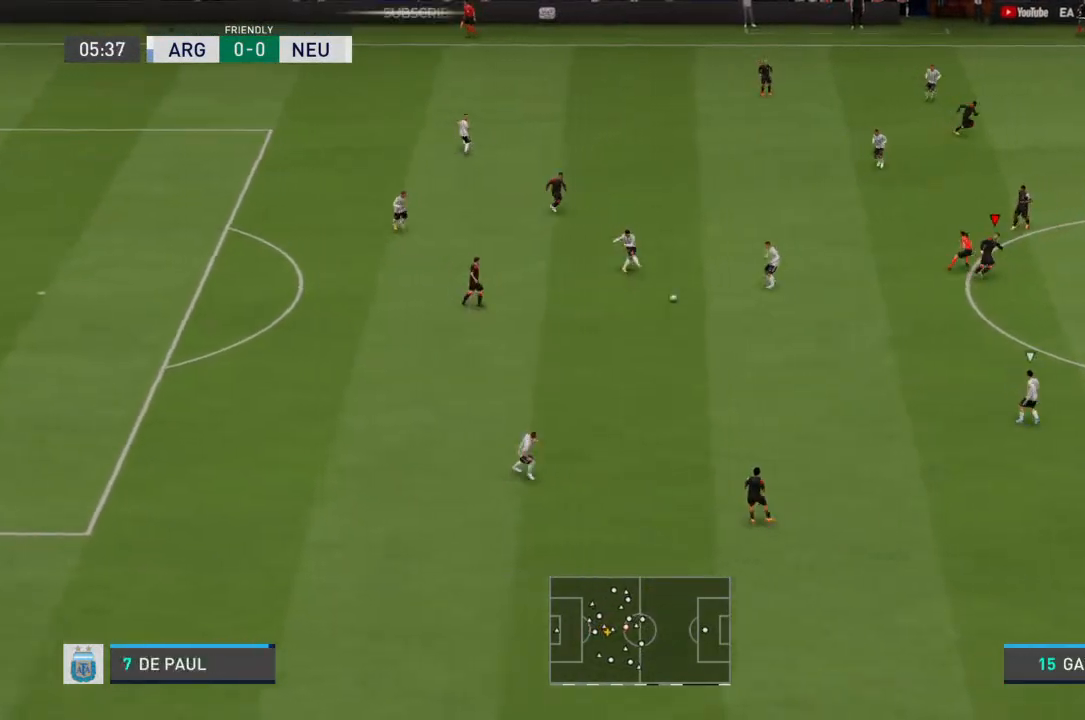
{"buttons": [], "left_stick": "down", "right_stick": "center", "events": [[333, "left_stick", "down"], [367, "R2", "up"]]}
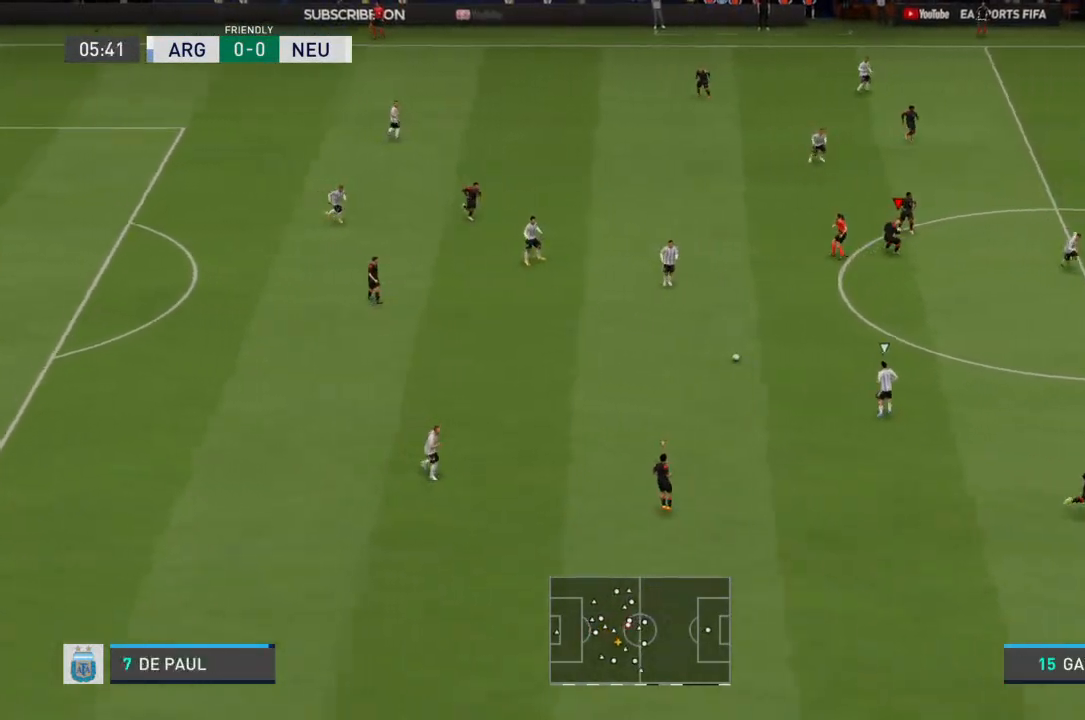
{"buttons": ["R2"], "left_stick": "up-right", "right_stick": "center"}
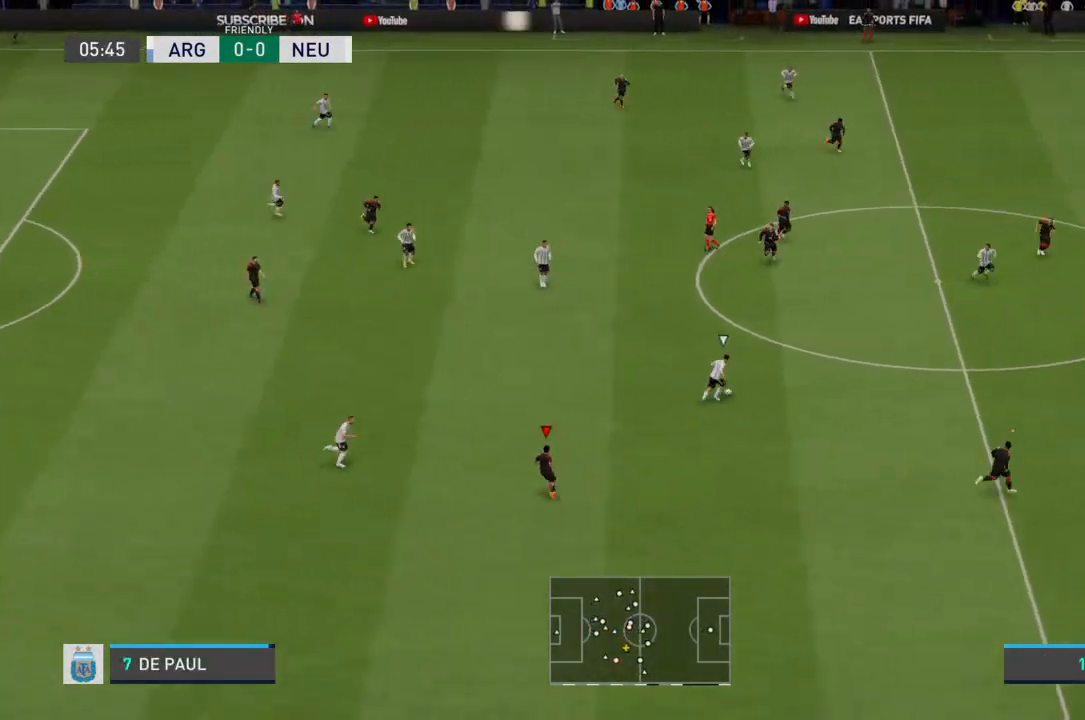
{"buttons": ["R2"], "left_stick": "up-right", "right_stick": "center", "events": []}
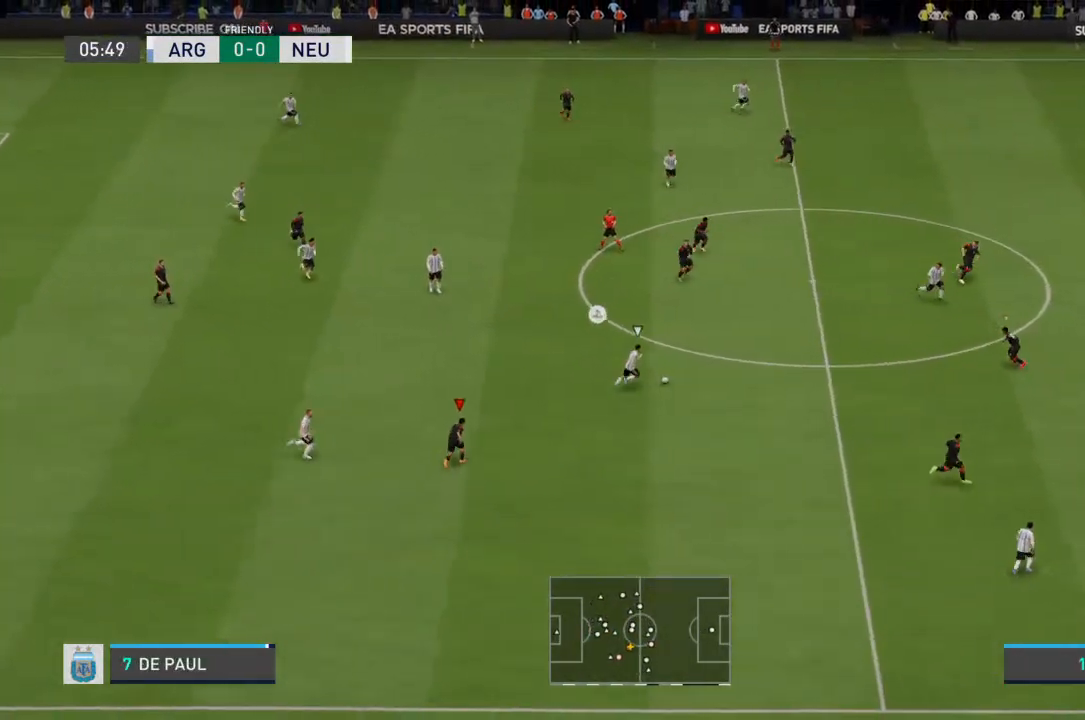
{"buttons": ["R2"], "left_stick": "up-right", "right_stick": "center", "events": [[67, "L1", "down"], [67, "L2", "down"], [167, "L1", "up"], [167, "L2", "up"]]}
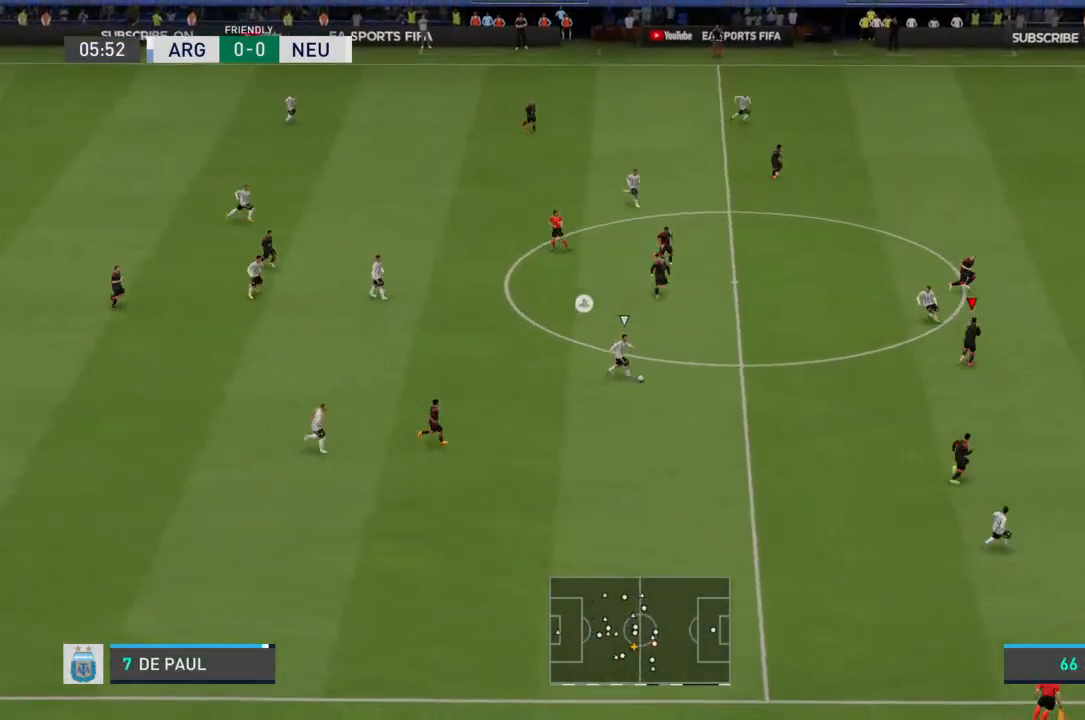
{"buttons": ["L2", "R2"], "left_stick": "down-right", "right_stick": "center", "events": [[167, "L2", "down"], [467, "left_stick", "down-right"]]}
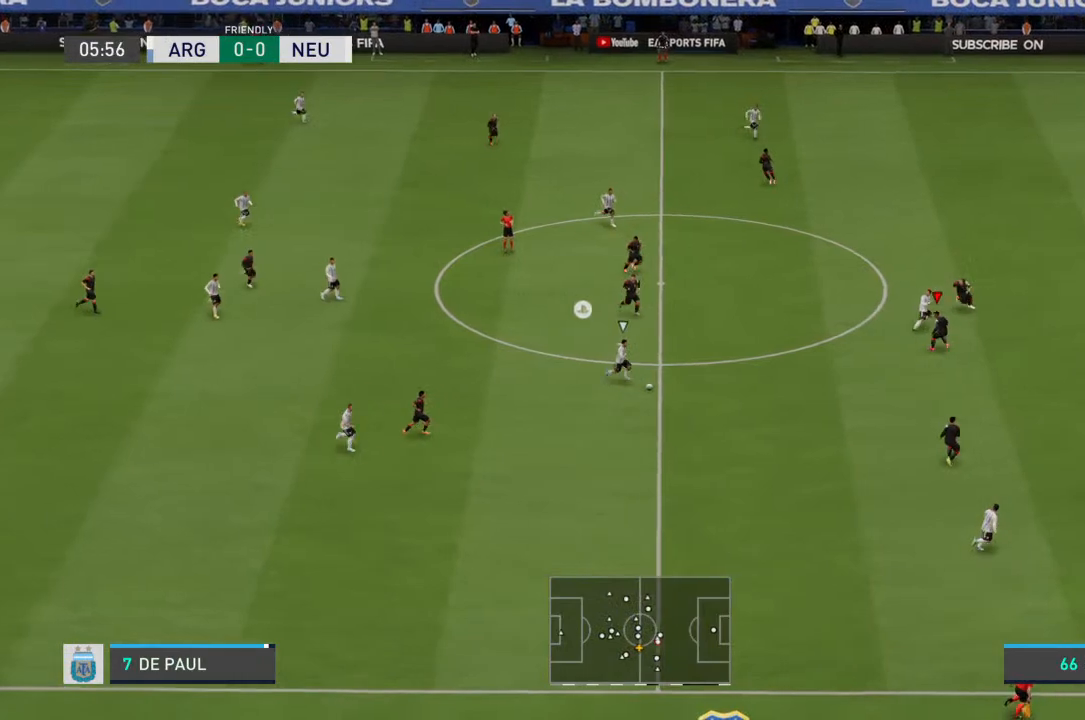
{"buttons": ["L2", "R2"], "left_stick": "down-right", "right_stick": "center", "events": []}
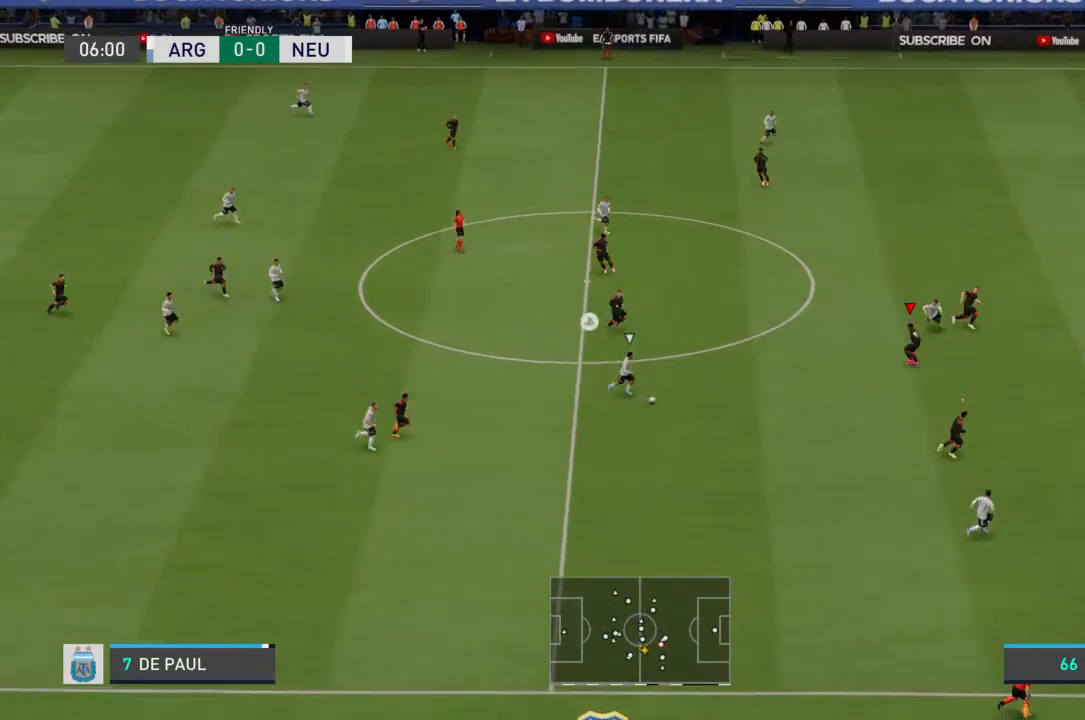
{"buttons": ["L2", "R2"], "left_stick": "down", "right_stick": "center", "events": [[167, "left_stick", "down"]]}
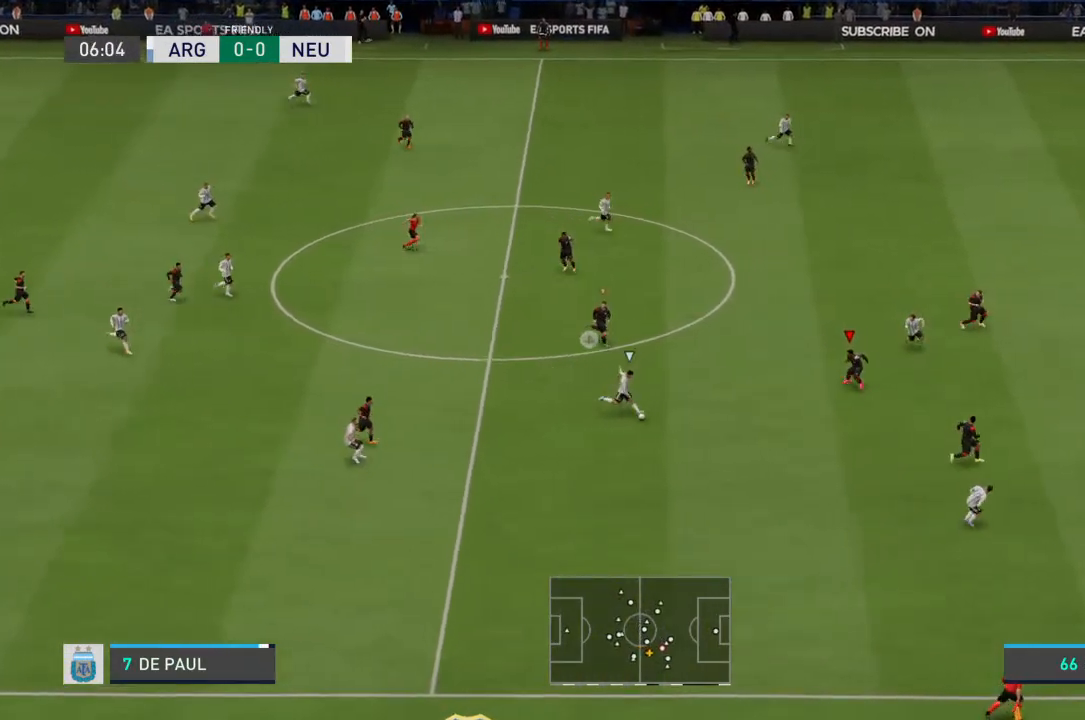
{"buttons": ["L2", "R2"], "left_stick": "down", "right_stick": "center", "events": []}
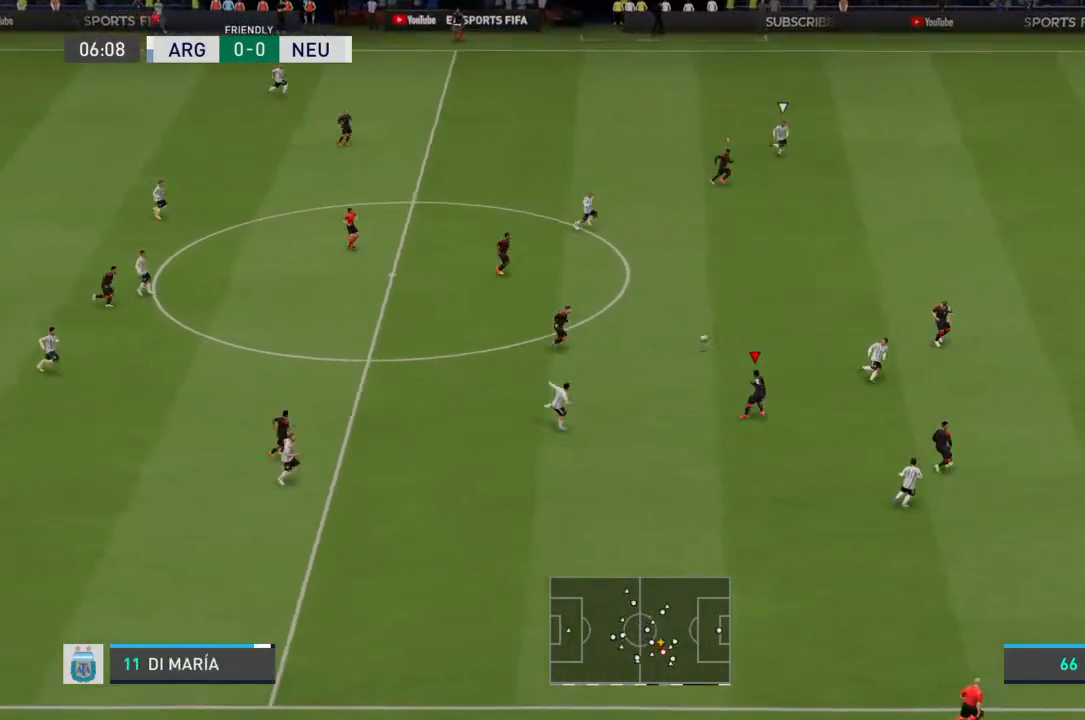
{"buttons": ["R2"], "left_stick": "right", "right_stick": "center", "events": [[133, "left_stick", "right"], [233, "L2", "up"], [267, "L1", "down"], [267, "R2", "up"], [367, "L1", "up"], [367, "R2", "down"]]}
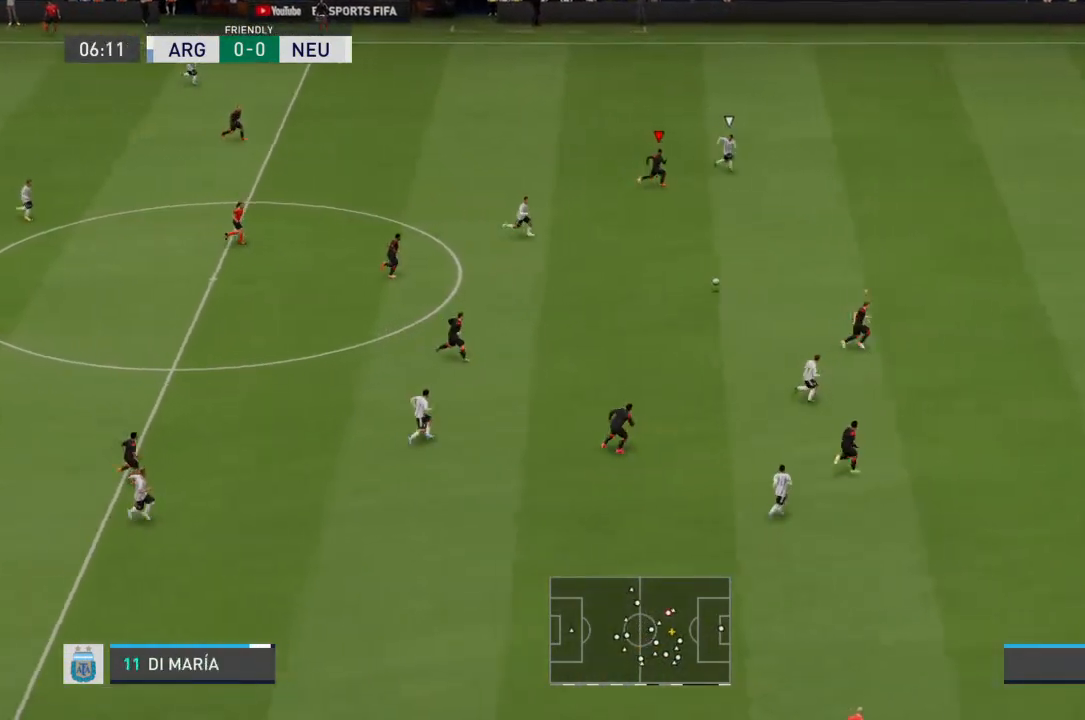
{"buttons": ["L1", "R2"], "left_stick": "right", "right_stick": "center", "events": [[467, "L1", "down"]]}
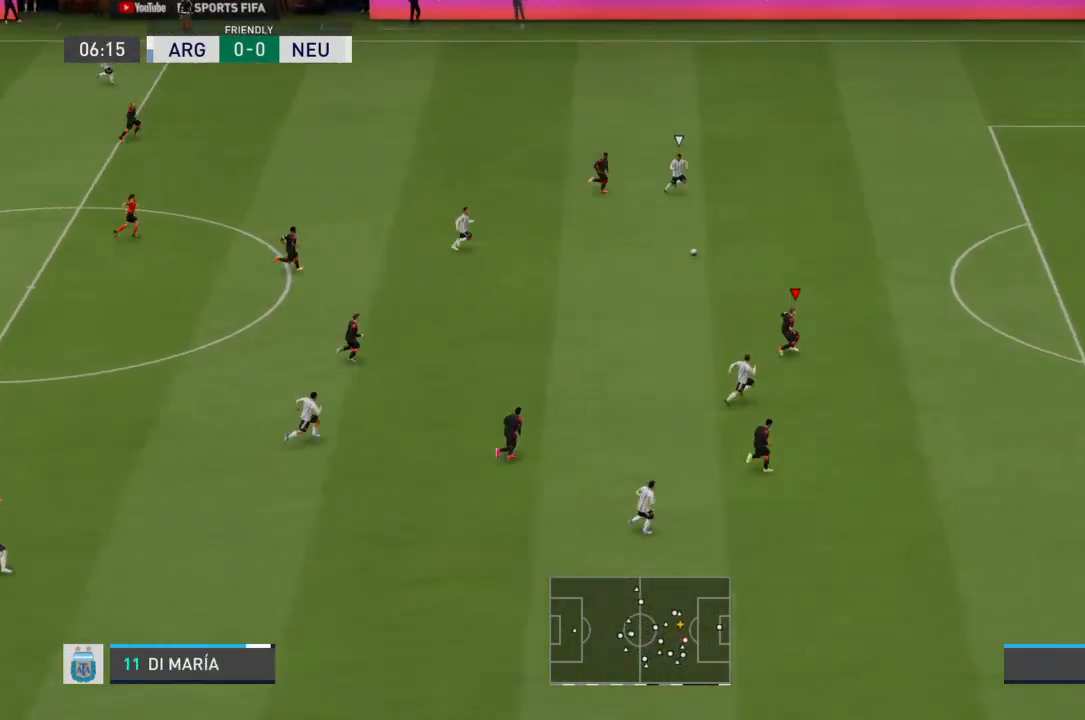
{"buttons": ["R2"], "left_stick": "right", "right_stick": "center", "events": [[67, "L1", "up"]]}
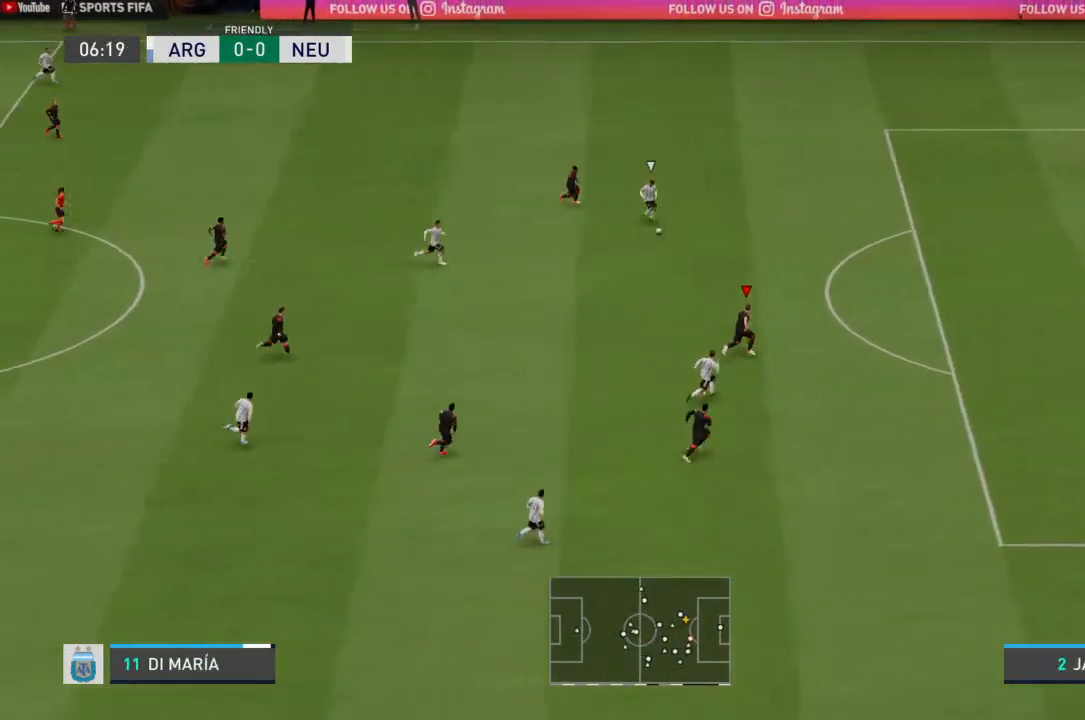
{"buttons": ["R2"], "left_stick": "up-right", "right_stick": "center", "events": [[133, "left_stick", "up-right"]]}